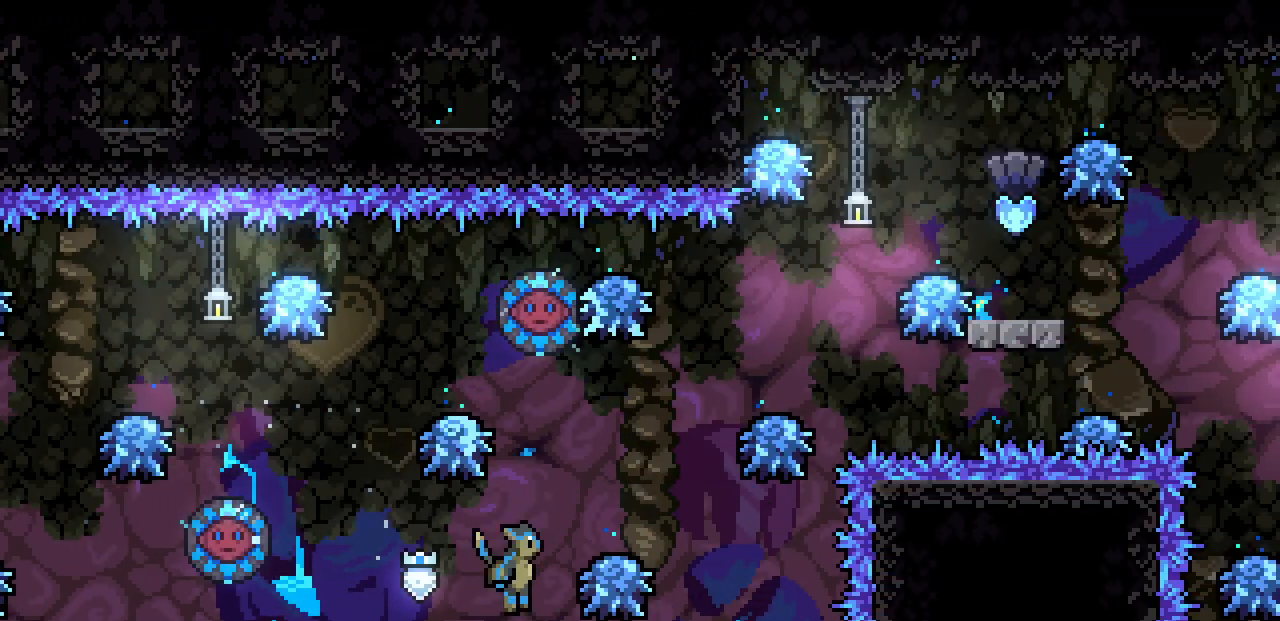
Gameplay with keyboard; each line is a JSON object with the keys held at the frame after it. "events" lists presses ("down") and releases ("up") of "c", "d", "down", "left", "right", "shift", "up", "x" and "z" between this image and that frame as [ms after this image, input, new state], when the widget could be followed in between. No other keys are recorded. Mouse input is not recorded.
{"keys": ["right", "z"], "events": [[150, "right", "up"], [334, "right", "down"]]}
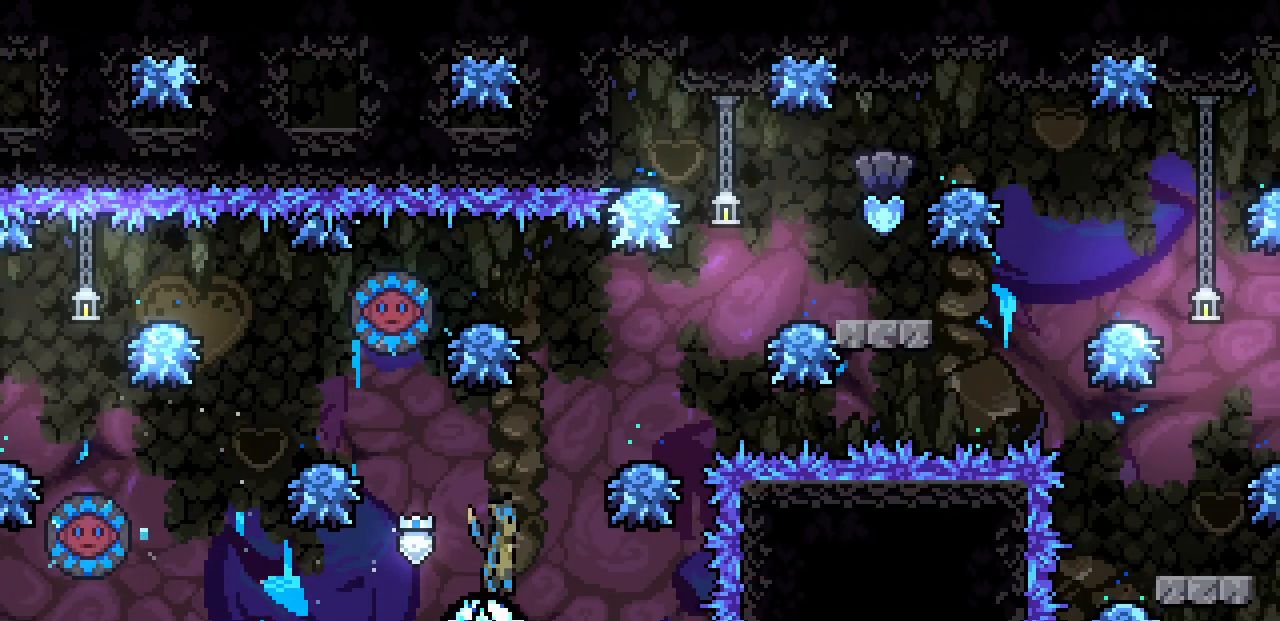
{"keys": ["z"], "events": [[350, "right", "up"]]}
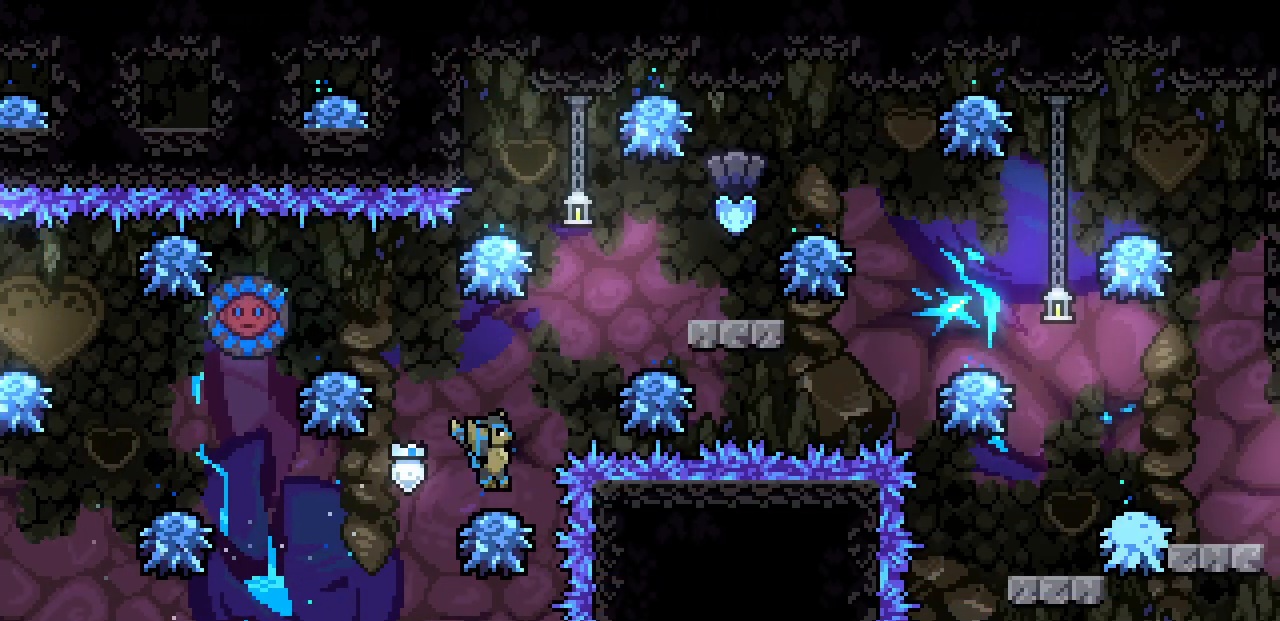
{"keys": ["left", "z"], "events": [[100, "left", "down"]]}
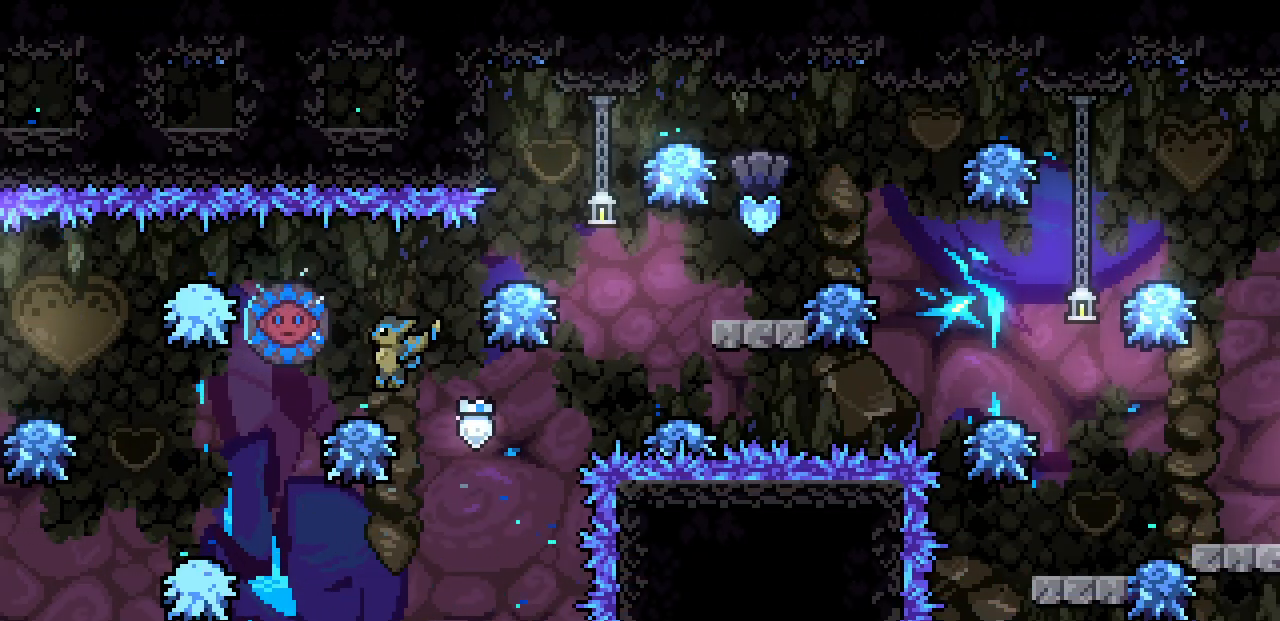
{"keys": ["right", "z"], "events": [[17, "left", "up"], [250, "right", "down"]]}
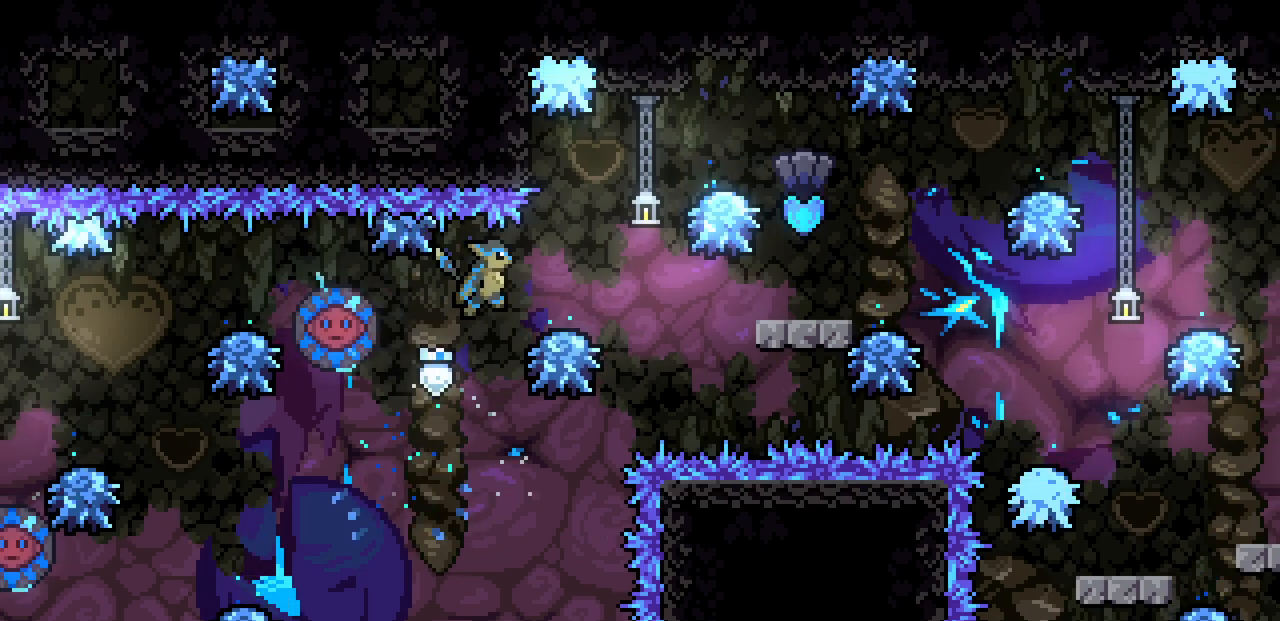
{"keys": ["right", "z"], "events": [[150, "right", "up"], [317, "right", "down"]]}
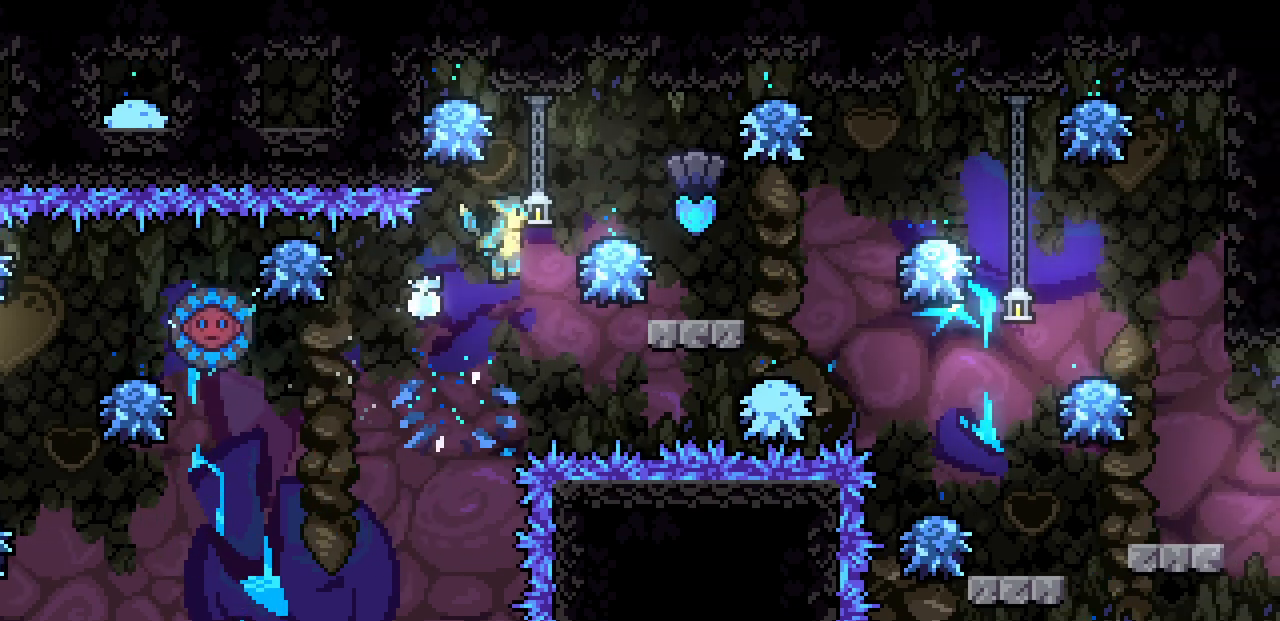
{"keys": ["right"], "events": [[184, "right", "up"], [284, "z", "up"], [417, "right", "down"]]}
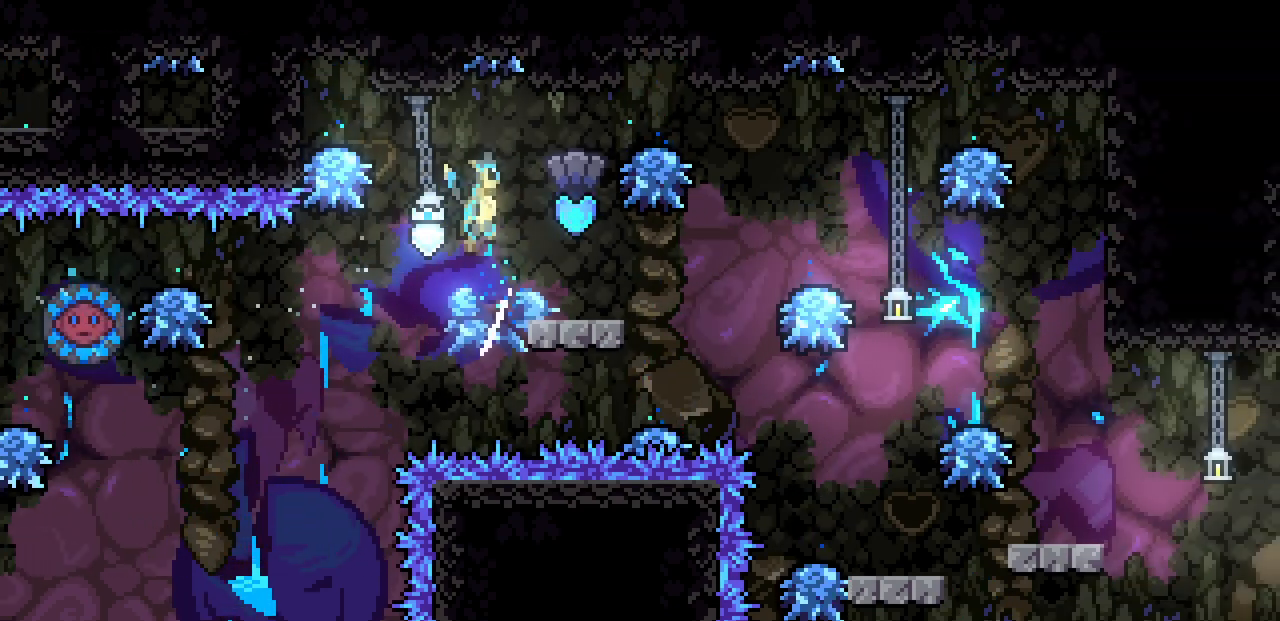
{"keys": [], "events": [[217, "right", "up"]]}
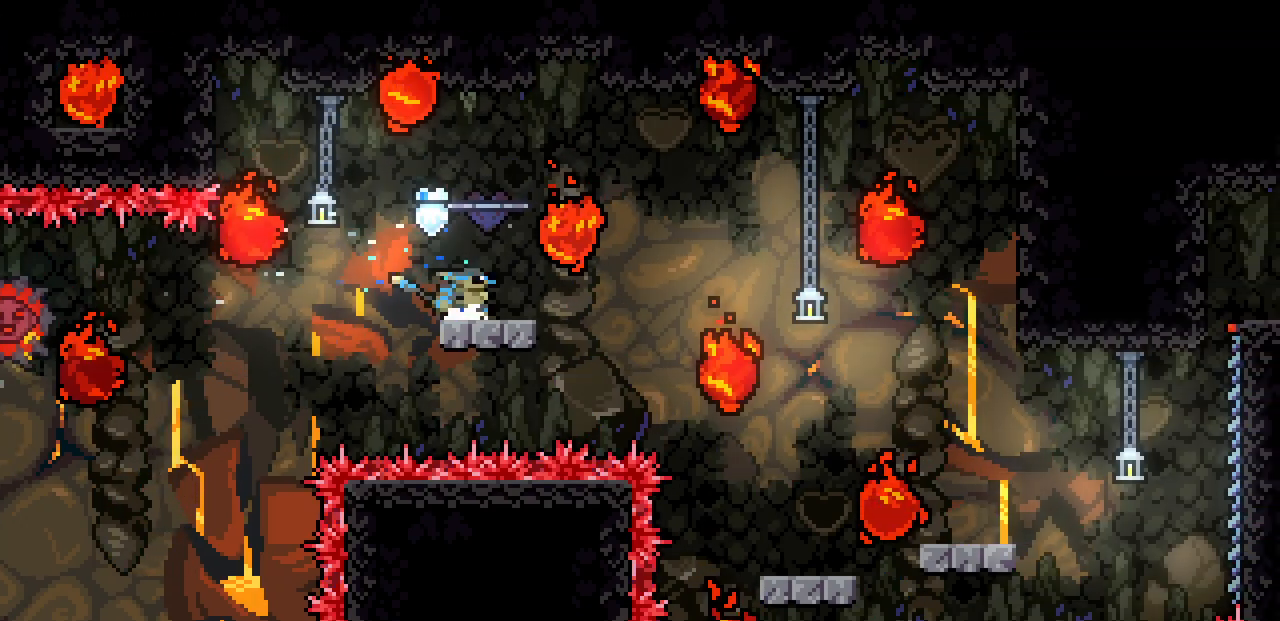
{"keys": ["right"], "events": [[234, "right", "down"], [234, "z", "down"], [434, "z", "up"]]}
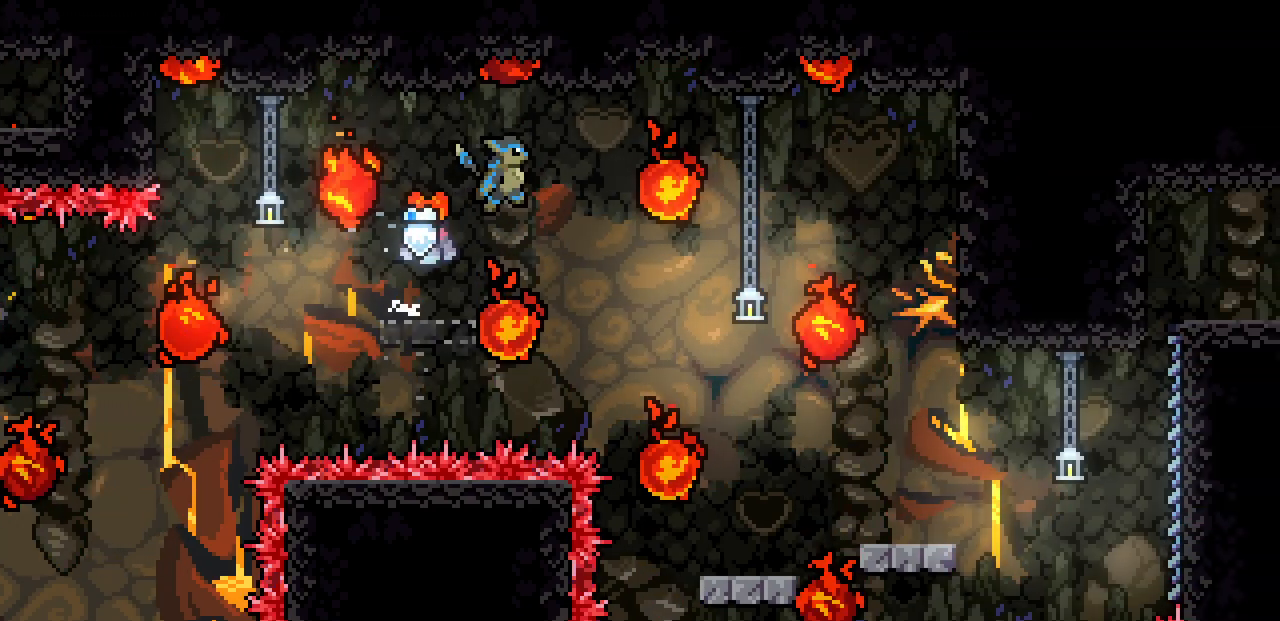
{"keys": ["right"], "events": []}
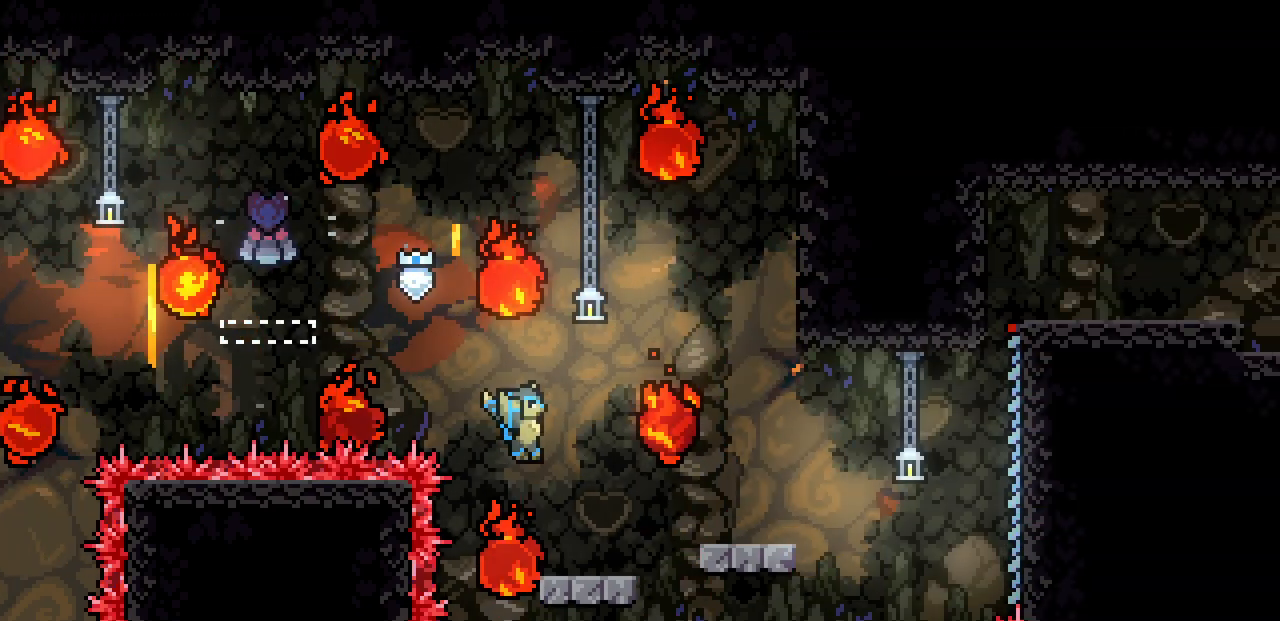
{"keys": ["right", "z"], "events": [[67, "right", "up"], [334, "z", "down"], [384, "right", "down"]]}
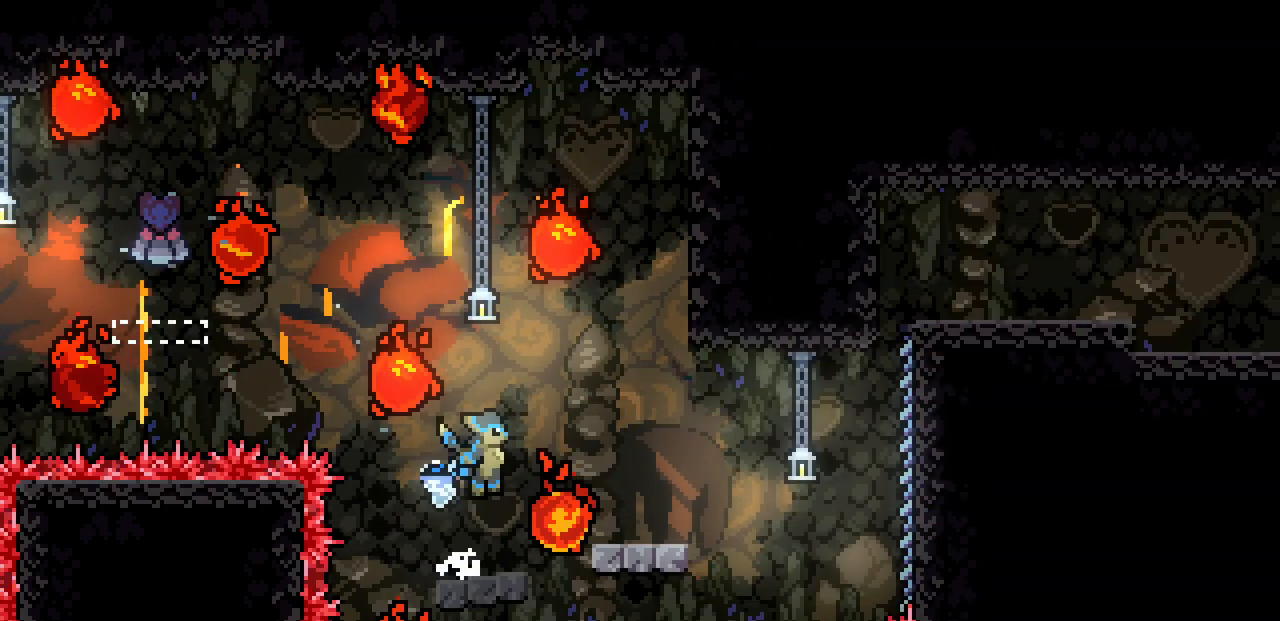
{"keys": ["right"], "events": [[300, "z", "up"]]}
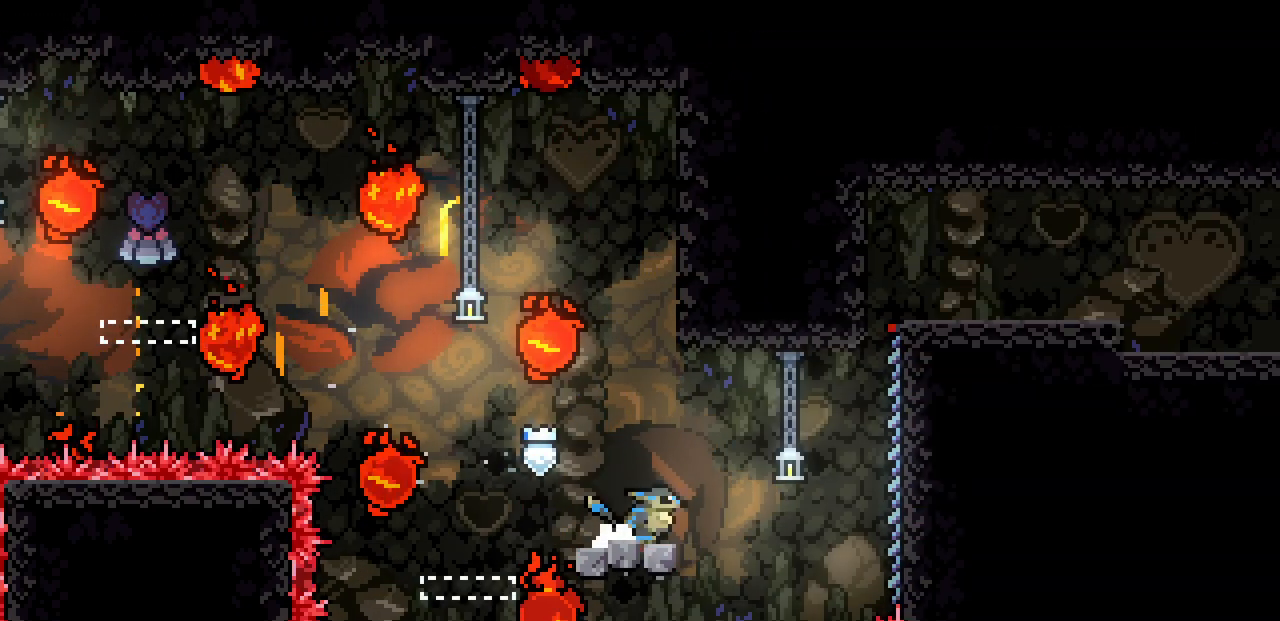
{"keys": ["right", "shift", "z"], "events": [[84, "z", "down"], [134, "shift", "down"]]}
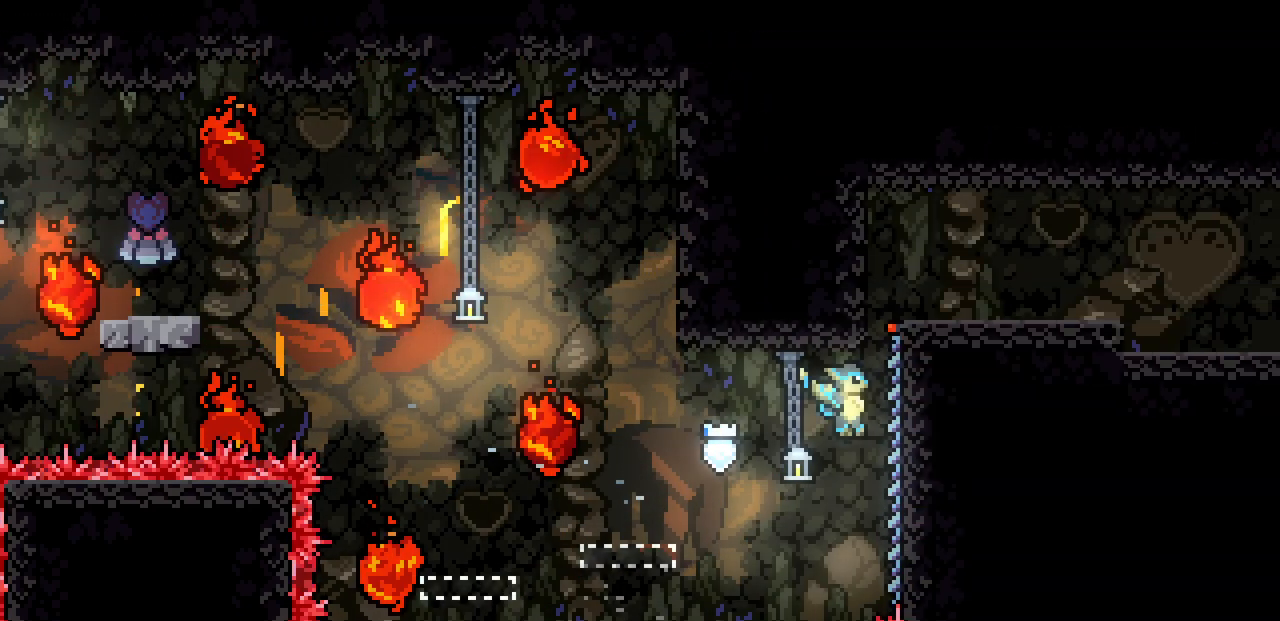
{"keys": ["right", "shift"], "events": [[167, "z", "up"]]}
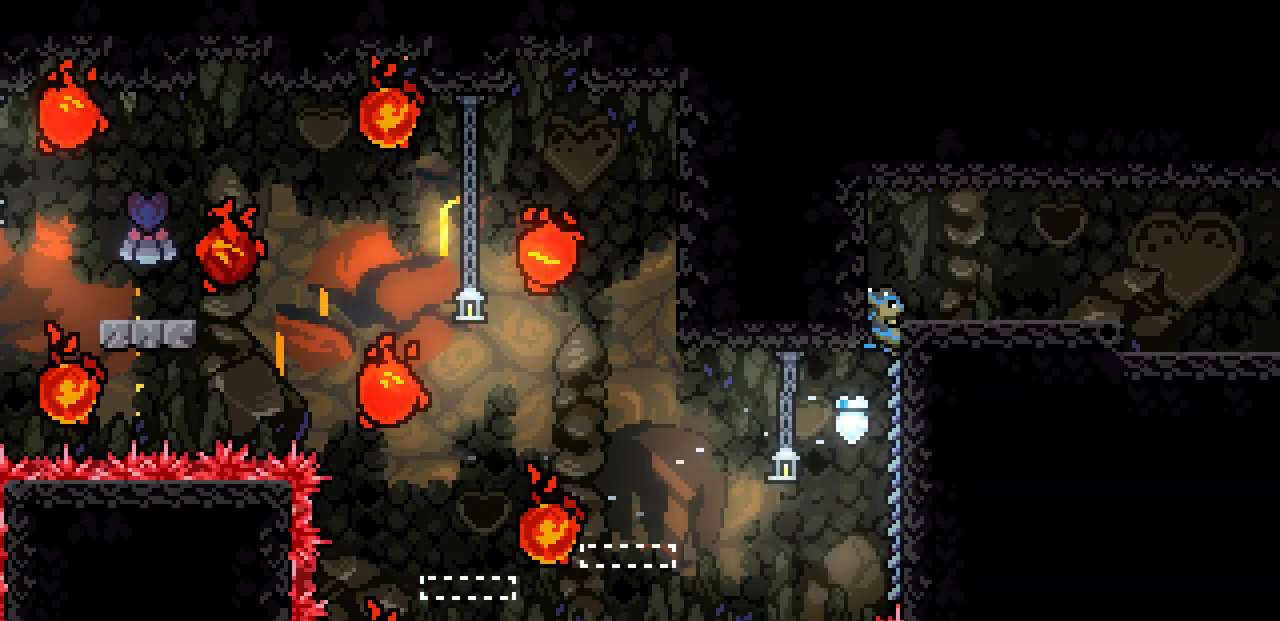
{"keys": ["right"], "events": [[117, "shift", "up"]]}
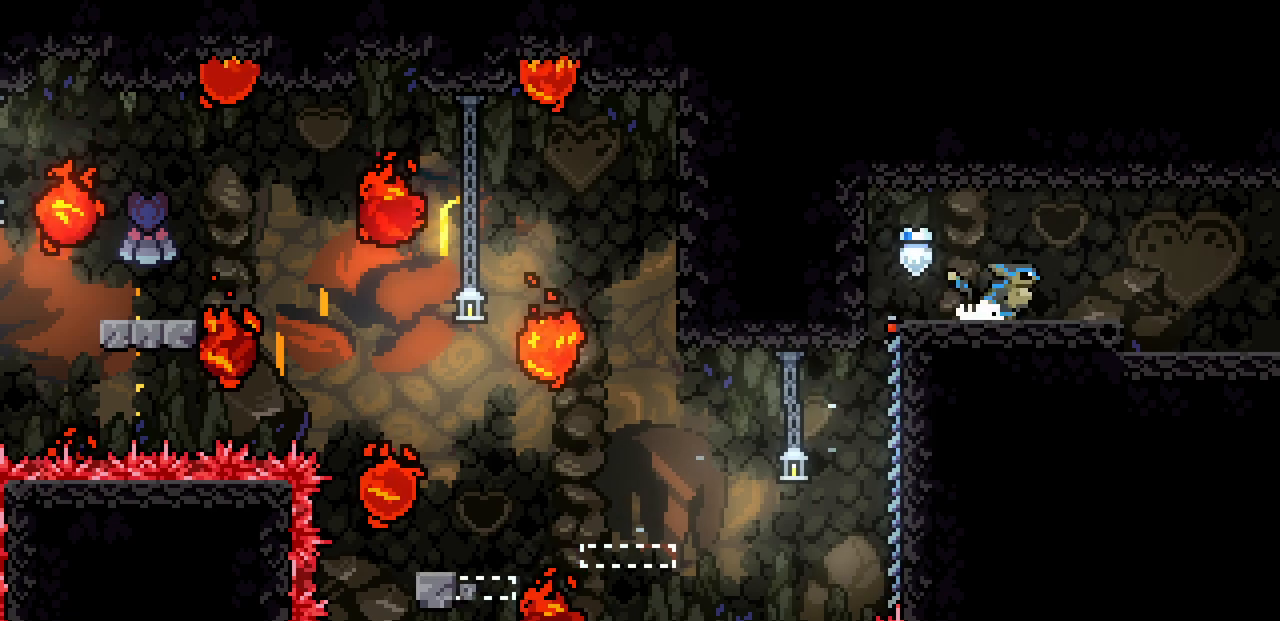
{"keys": ["right"], "events": []}
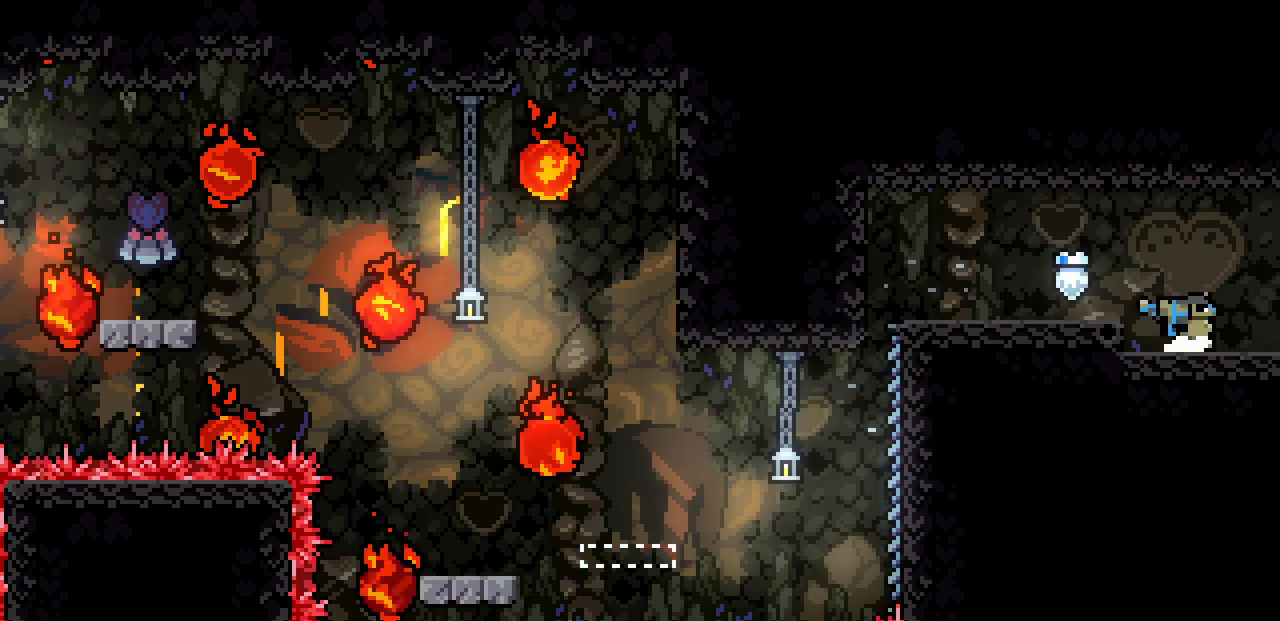
{"keys": ["right"], "events": []}
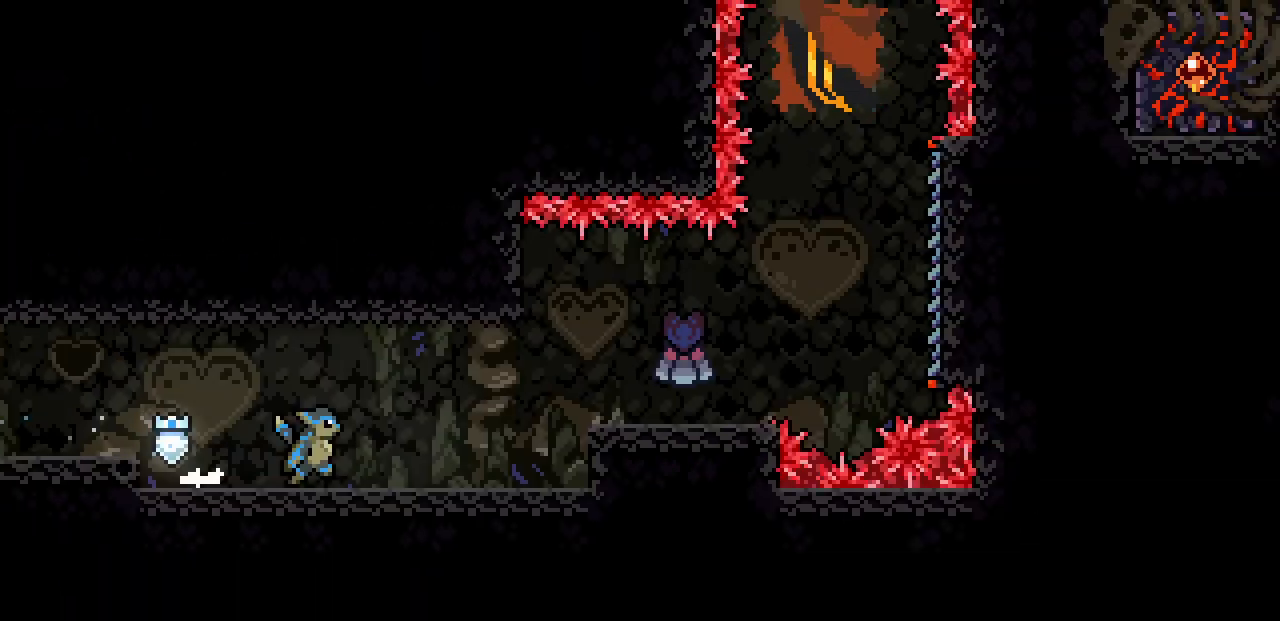
{"keys": ["right"], "events": []}
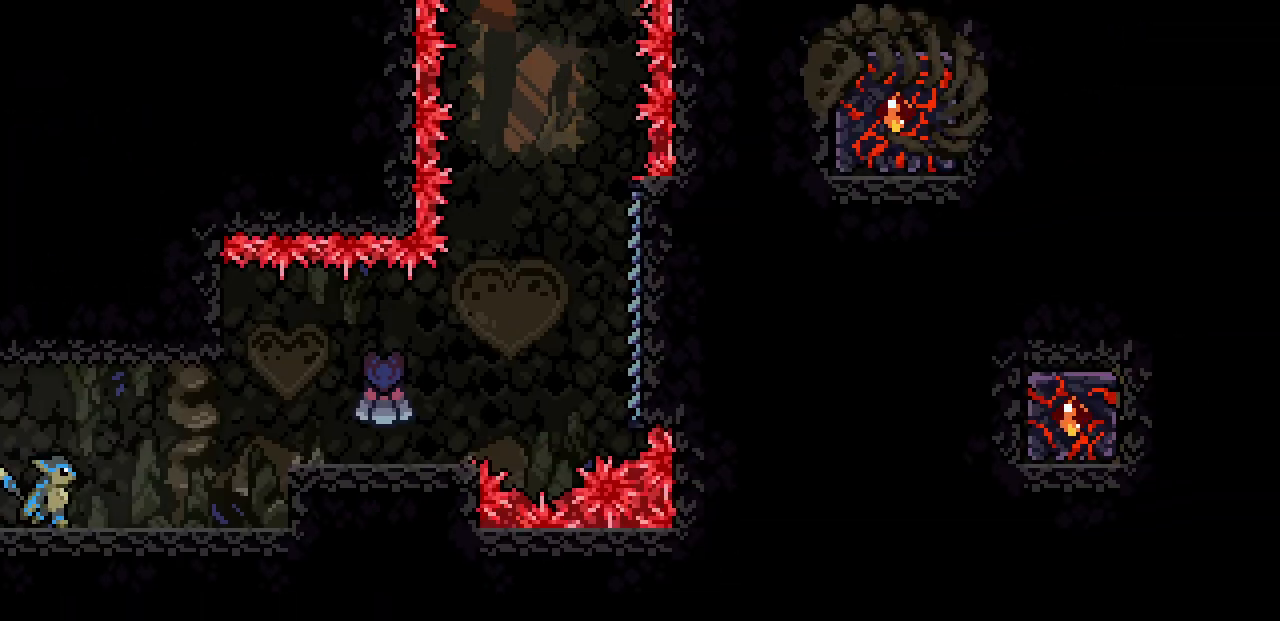
{"keys": ["right"], "events": [[284, "z", "down"], [500, "z", "up"]]}
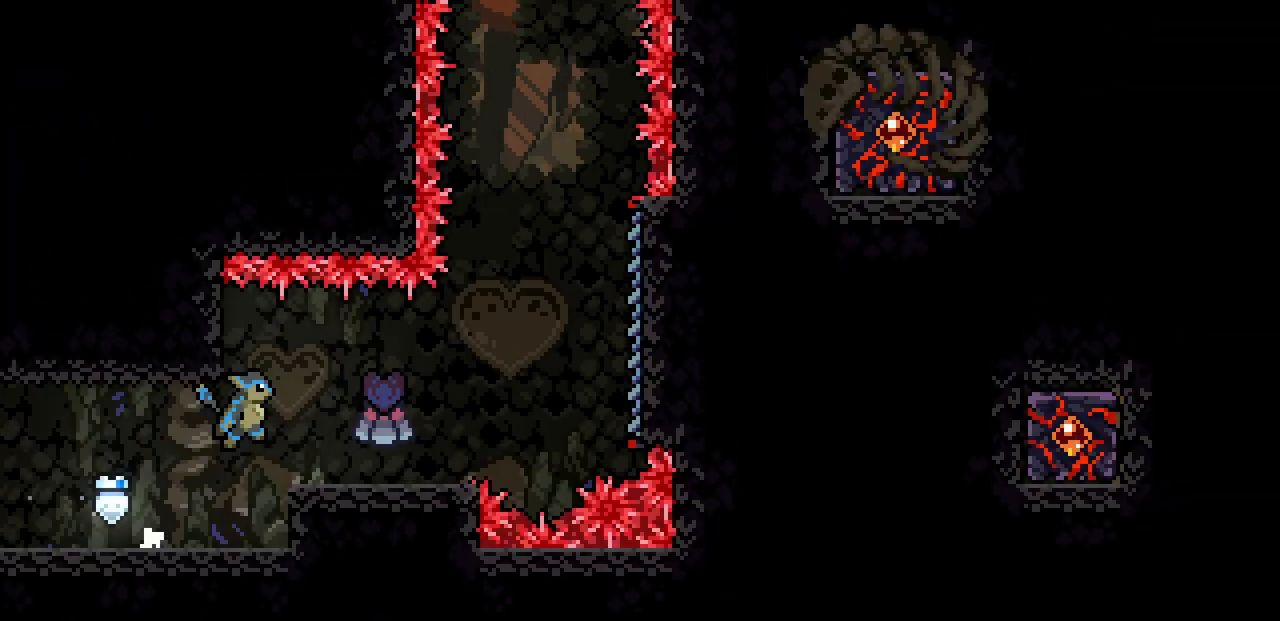
{"keys": ["right"], "events": []}
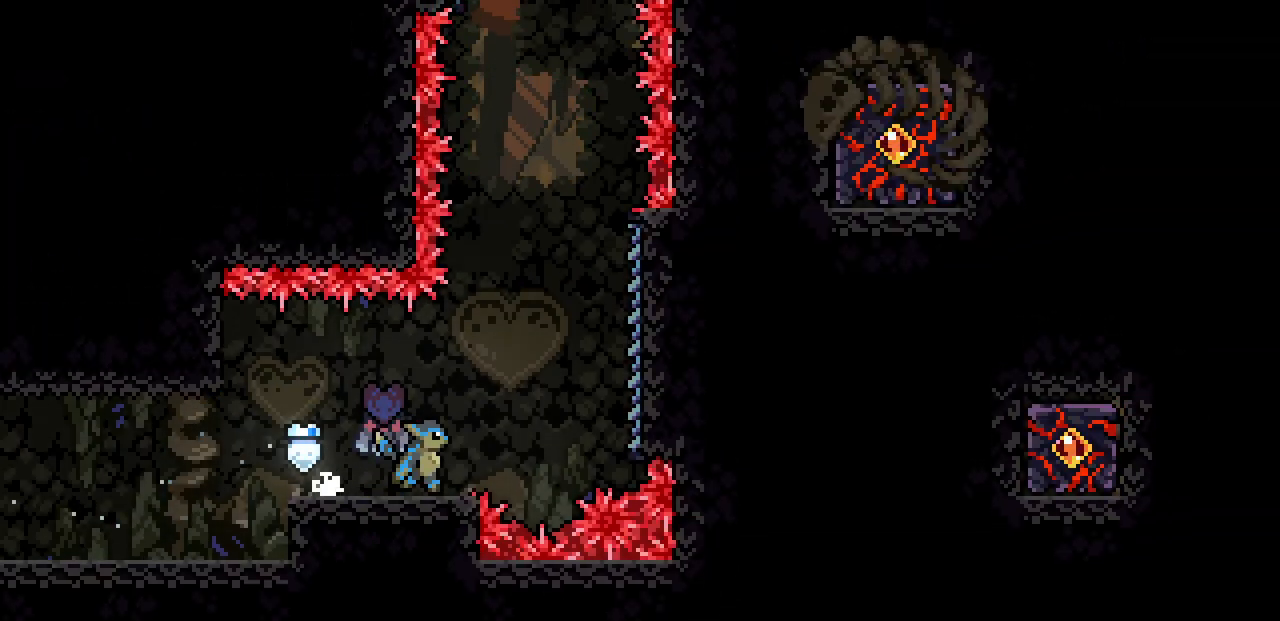
{"keys": ["right", "shift", "z"], "events": [[100, "shift", "down"], [100, "z", "down"]]}
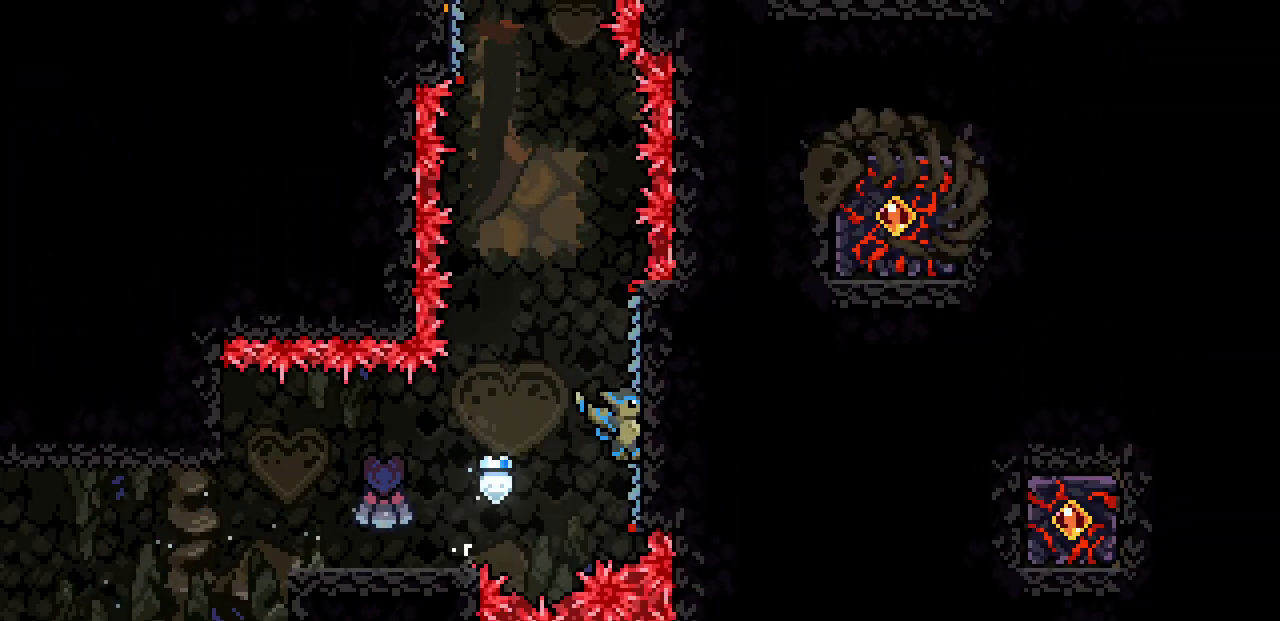
{"keys": ["left", "shift", "z"], "events": [[117, "z", "up"], [150, "right", "up"], [434, "left", "down"], [467, "z", "down"]]}
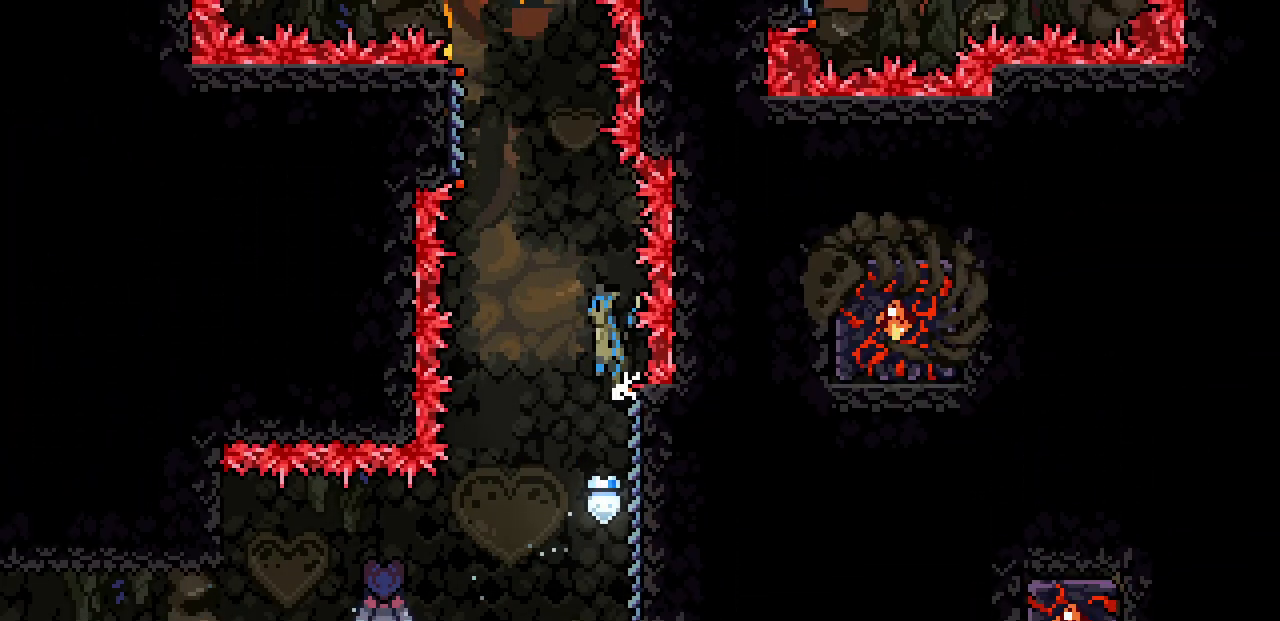
{"keys": ["shift"], "events": [[484, "left", "up"], [484, "z", "up"]]}
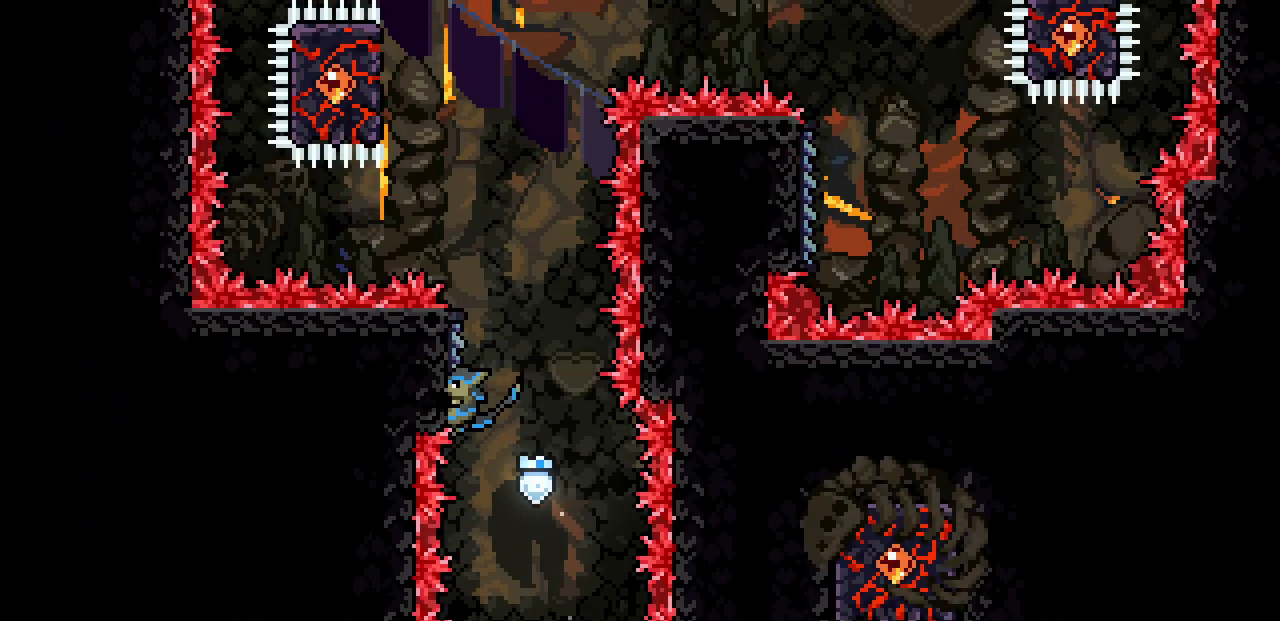
{"keys": ["left", "shift", "z"], "events": [[317, "z", "down"], [500, "left", "down"]]}
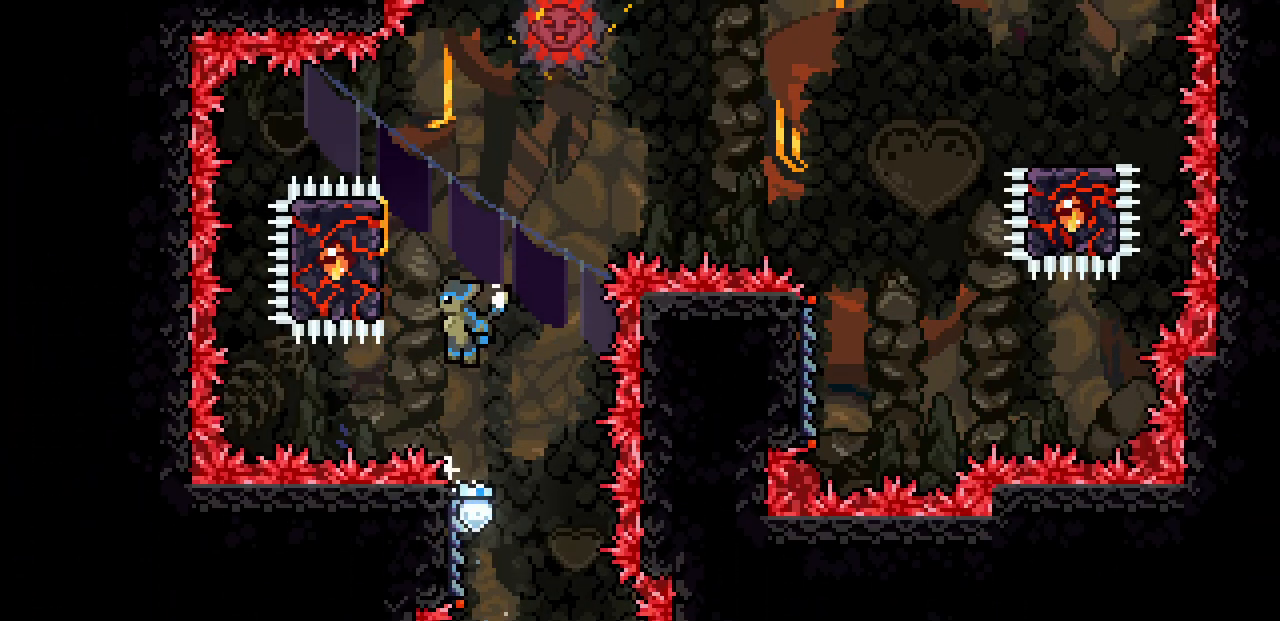
{"keys": ["z"], "events": [[134, "shift", "up"], [134, "z", "up"], [234, "left", "up"], [300, "z", "down"]]}
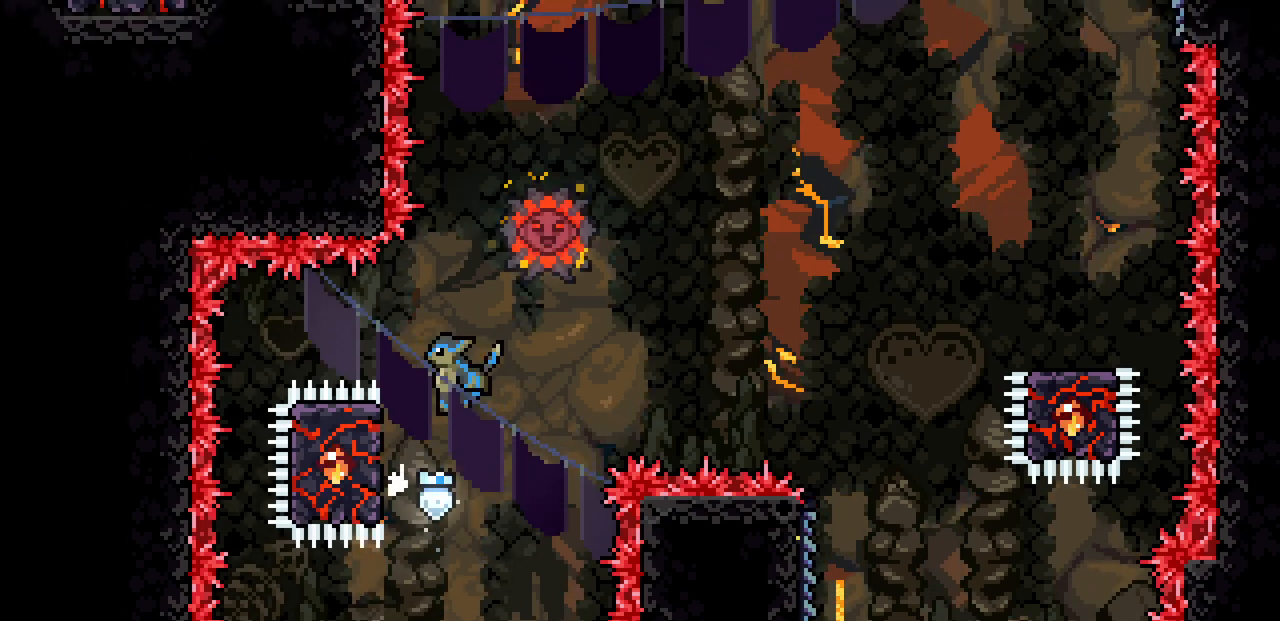
{"keys": ["left", "shift", "z"], "events": [[17, "shift", "down"], [184, "left", "down"]]}
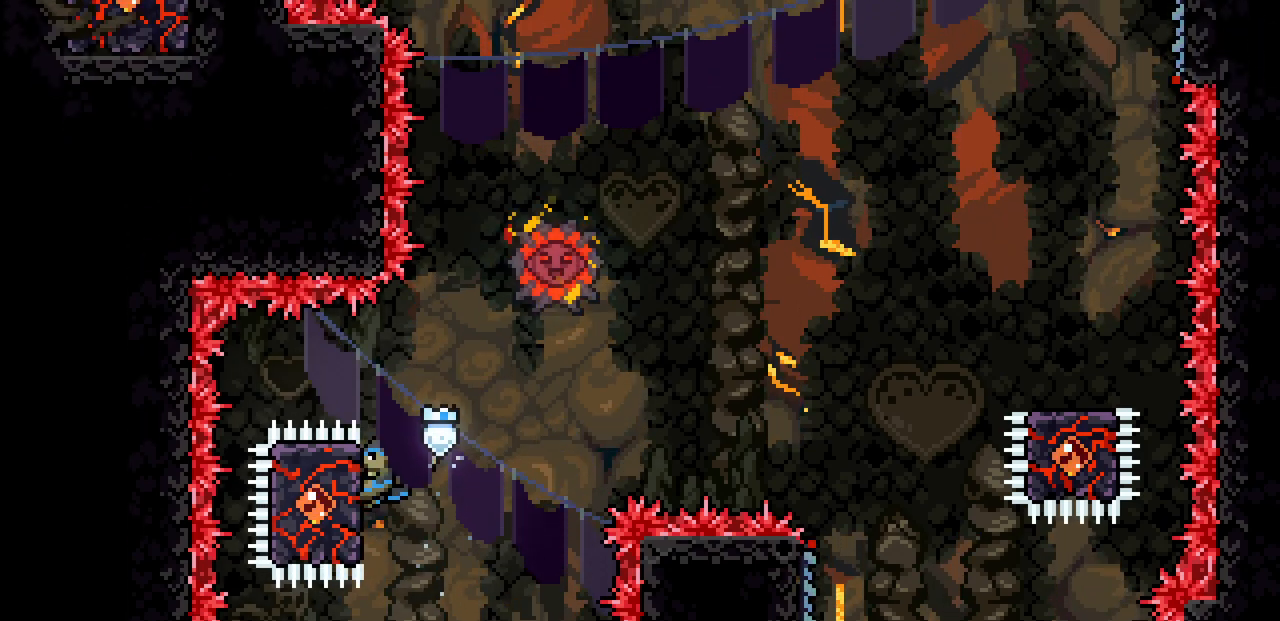
{"keys": ["right", "shift", "z"], "events": [[17, "z", "up"], [34, "left", "up"], [84, "right", "down"], [434, "z", "down"]]}
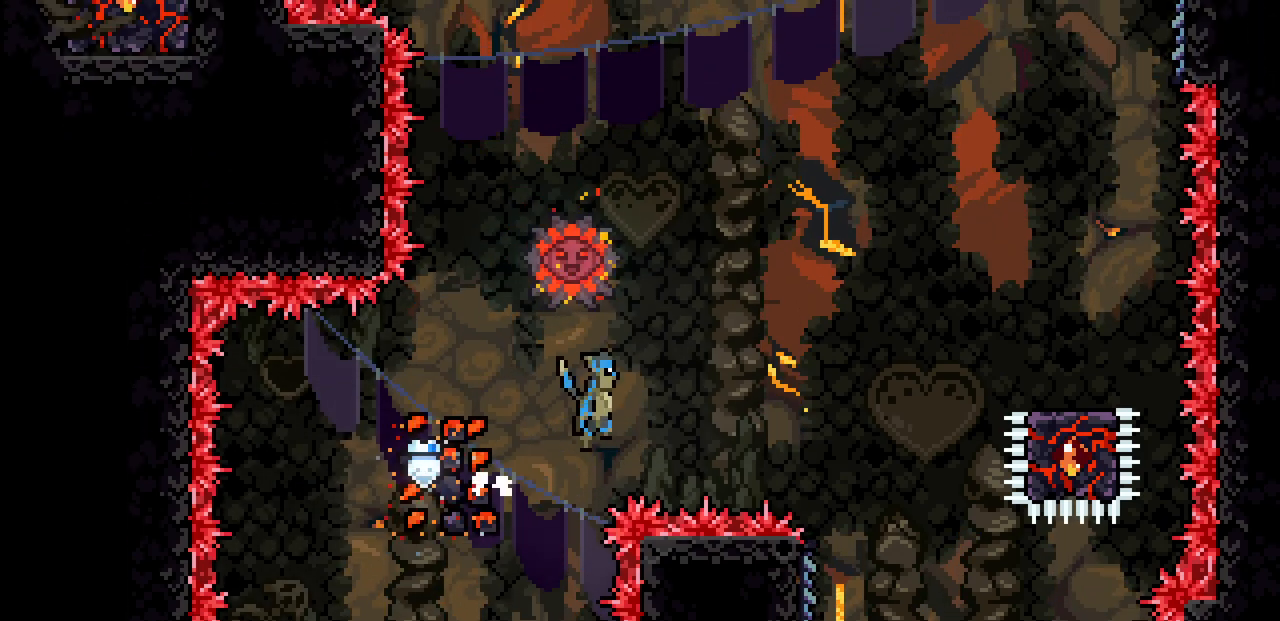
{"keys": [], "events": [[400, "right", "up"], [484, "shift", "up"], [484, "z", "up"]]}
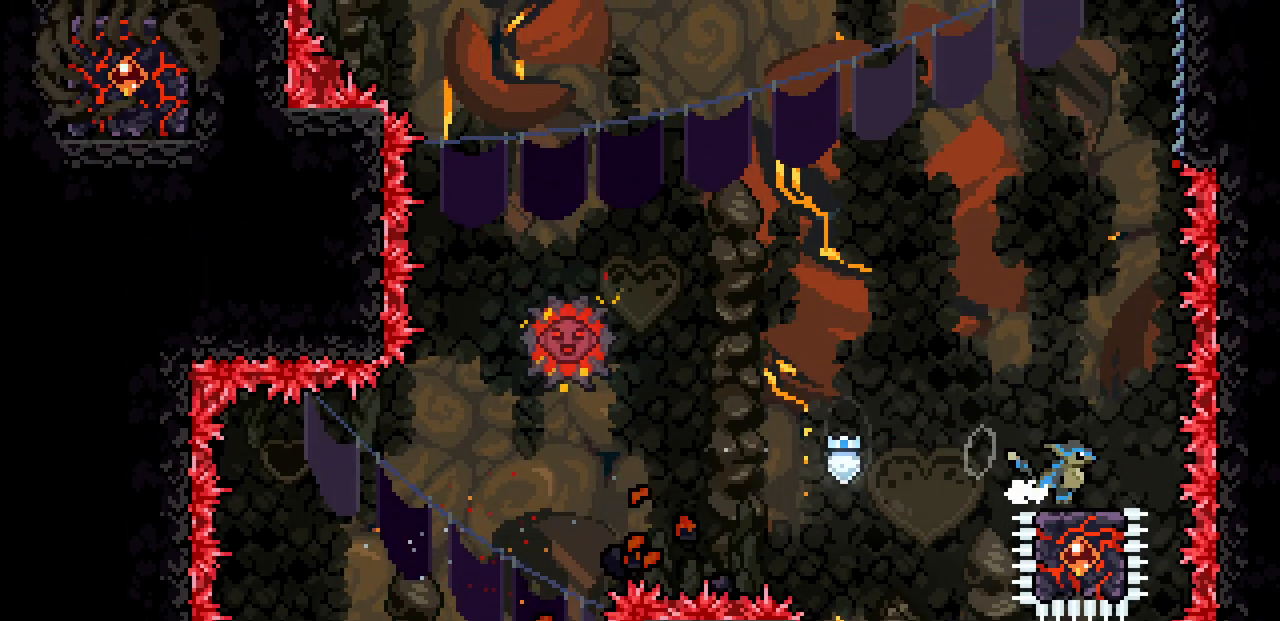
{"keys": ["z"], "events": [[200, "left", "down"], [267, "left", "up"], [484, "z", "down"]]}
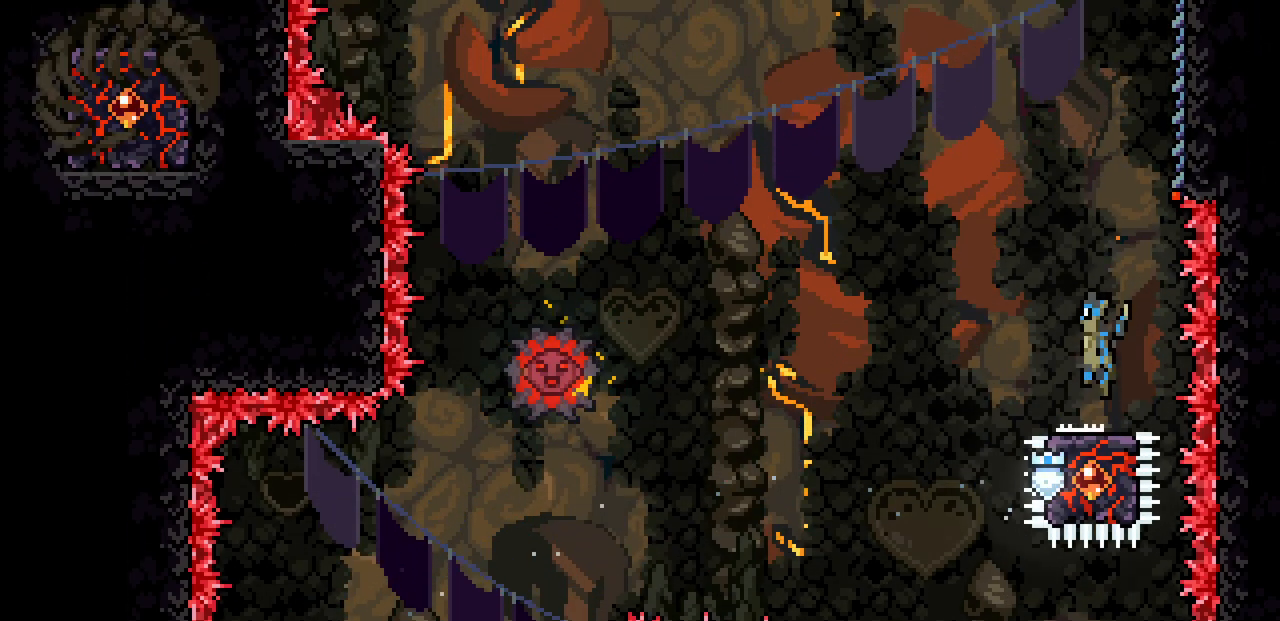
{"keys": [], "events": [[234, "right", "down"], [400, "z", "up"], [467, "right", "up"]]}
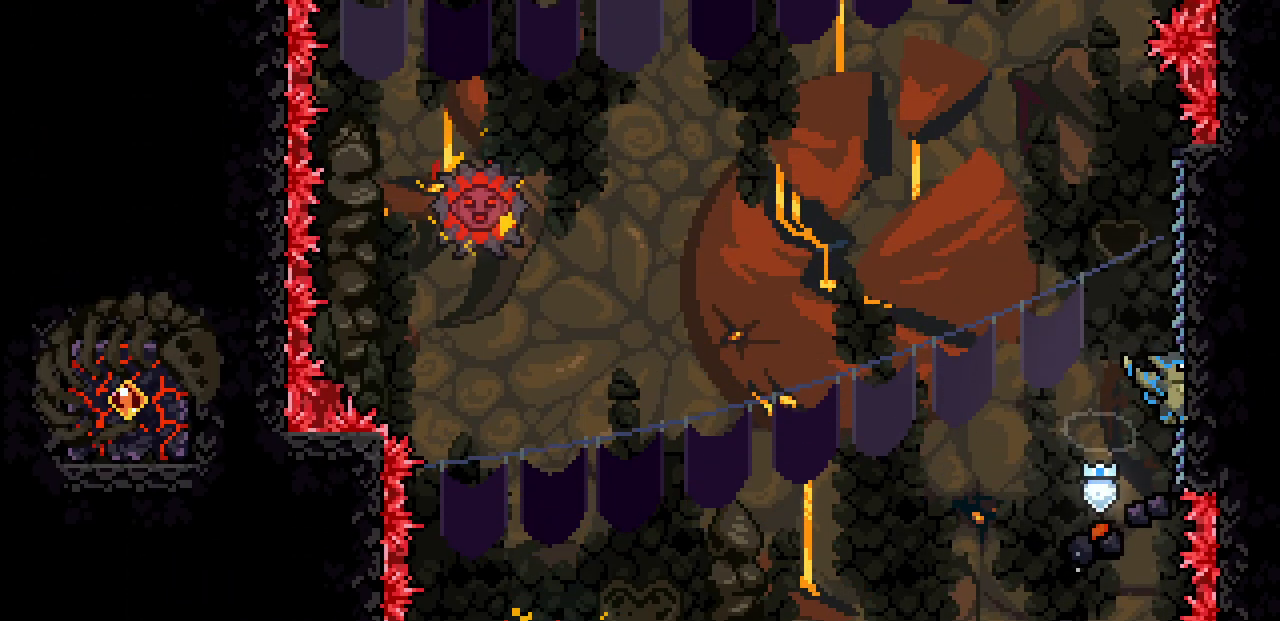
{"keys": ["right", "shift", "z"], "events": [[34, "z", "down"], [284, "shift", "down"], [467, "right", "down"]]}
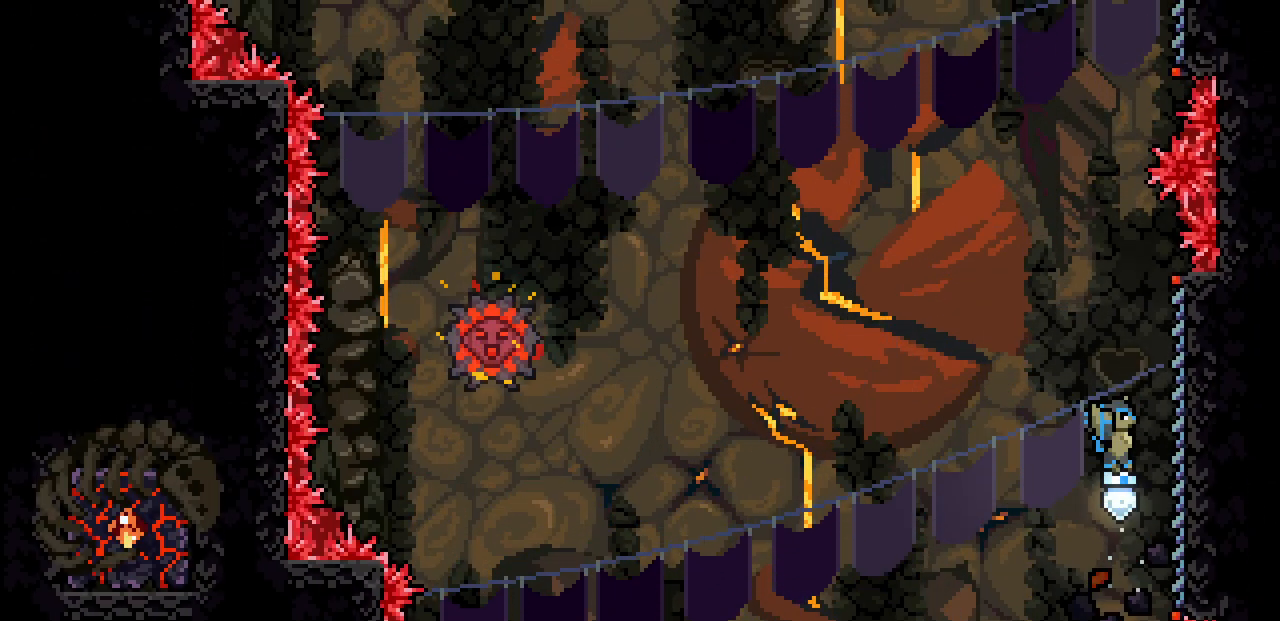
{"keys": ["shift"], "events": [[250, "z", "up"], [334, "right", "up"]]}